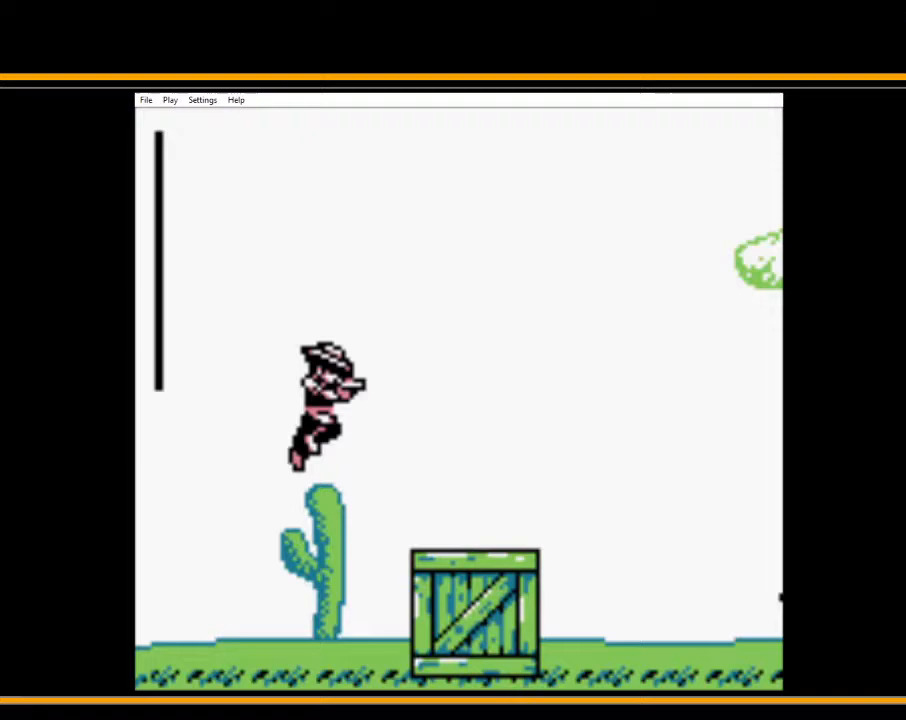
Gameplay with keyboard; each line is a JSON object with the keys held at the frame after it. "events" lists presses ("down") and releases ("up") of "c", "ctrl", "down", "left", "return", "right", "shift", "up", "x" and "z" between this image and that frame as [ms after this image, input, new state], when the widget could be followed in between. No other keys are recorded. Mouse input is not recorded.
{"keys": ["right", "x"], "events": [[450, "x", "down"]]}
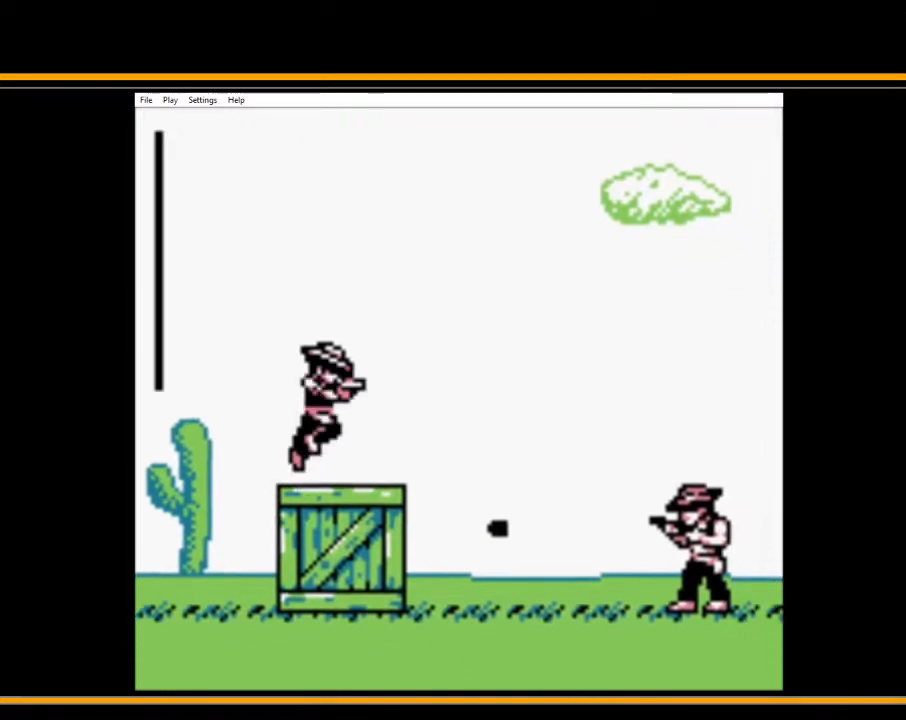
{"keys": ["right"], "events": [[17, "x", "up"]]}
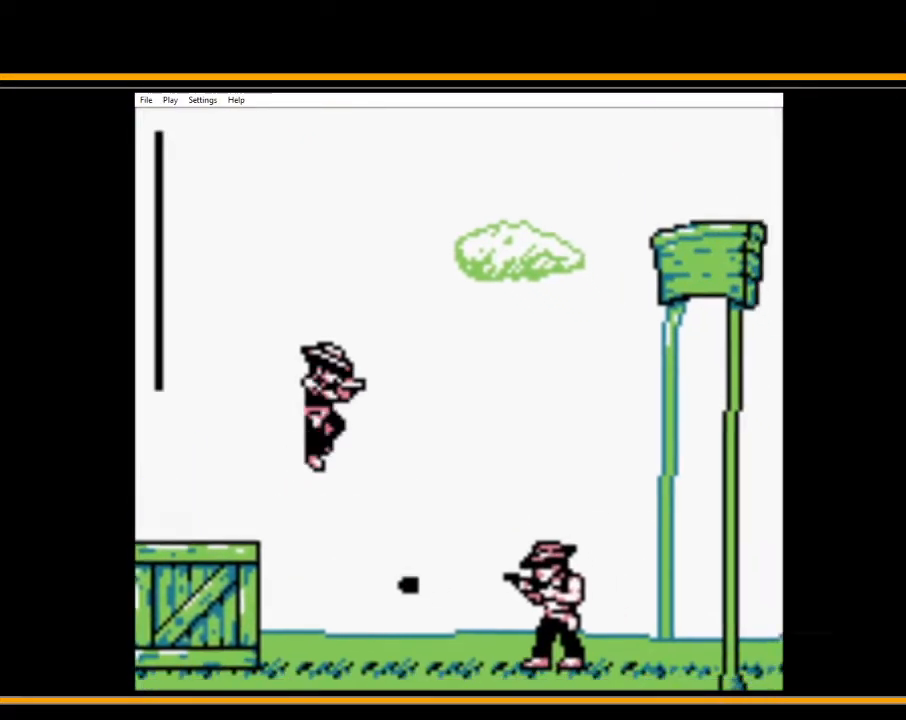
{"keys": ["c", "right"], "events": [[283, "c", "down"], [383, "c", "up"], [467, "c", "down"]]}
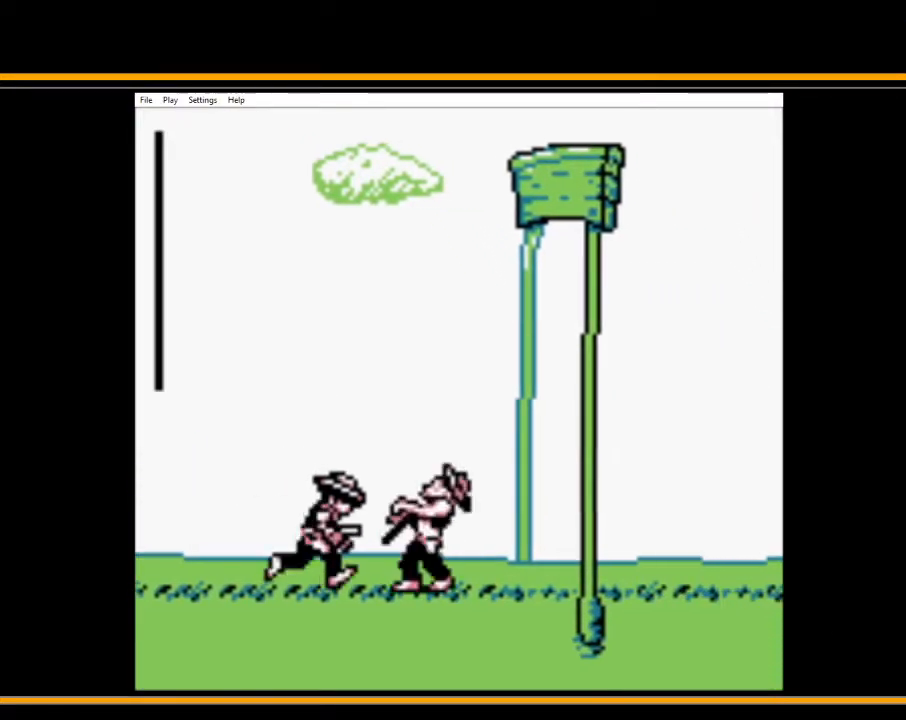
{"keys": ["right"], "events": [[33, "c", "up"], [117, "c", "down"], [183, "c", "up"], [250, "c", "down"], [283, "c", "up"], [350, "c", "down"], [400, "c", "up"], [467, "c", "down"], [500, "c", "up"]]}
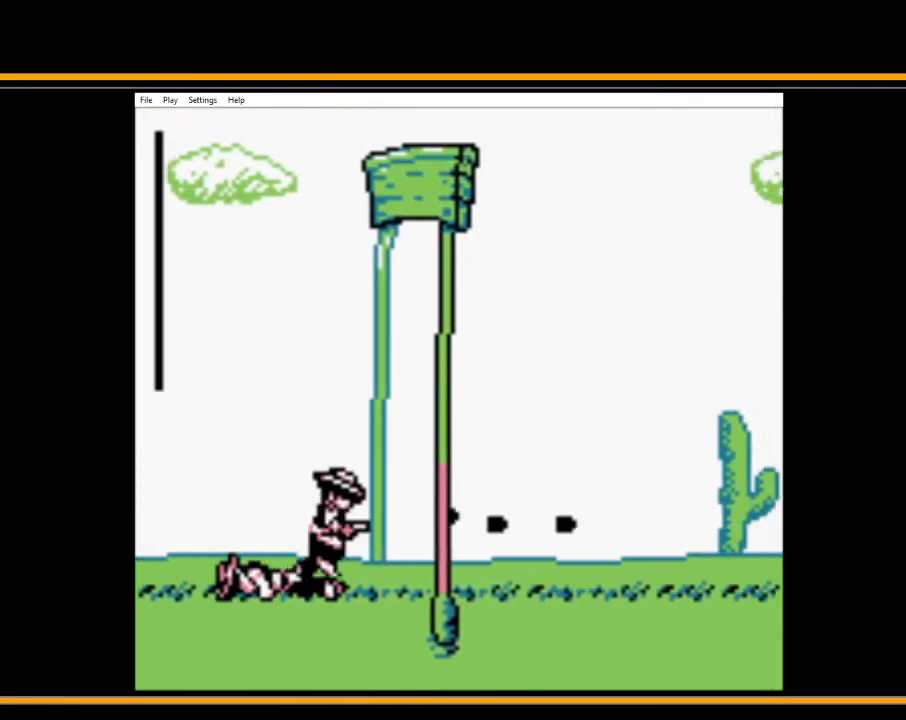
{"keys": ["right"], "events": [[117, "c", "down"], [150, "c", "up"], [183, "c", "down"], [233, "c", "up"], [333, "c", "down"], [400, "c", "up"]]}
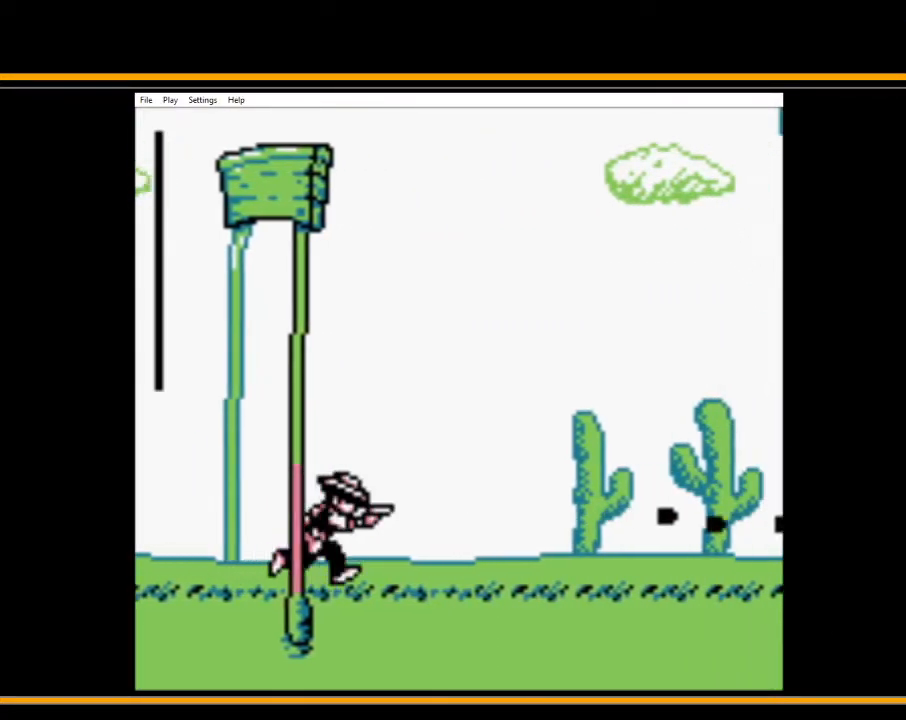
{"keys": ["right"], "events": []}
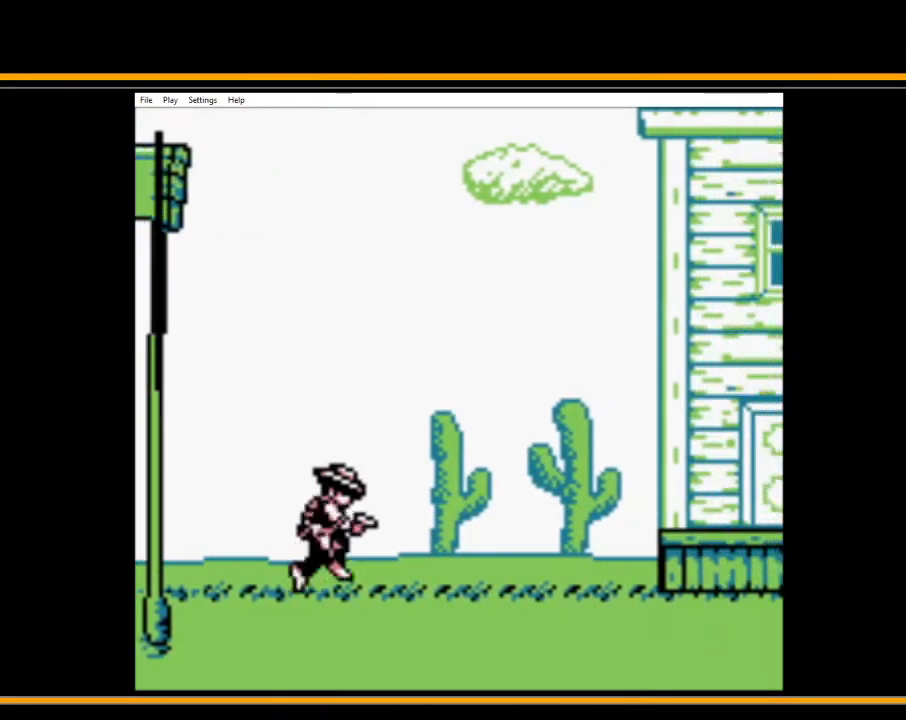
{"keys": ["right", "x"], "events": [[483, "x", "down"]]}
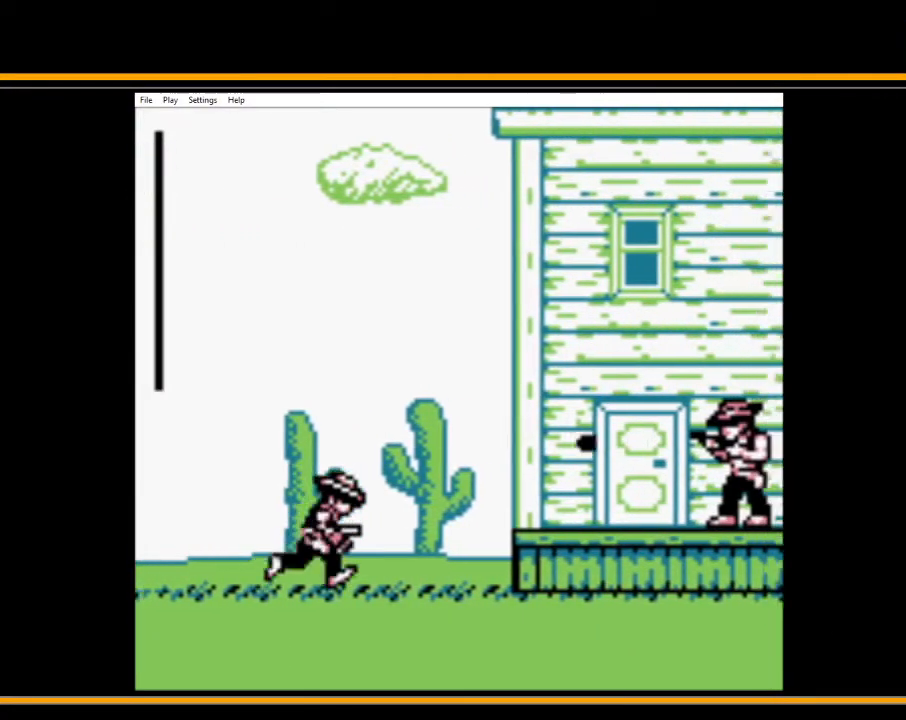
{"keys": ["right"], "events": [[400, "x", "up"]]}
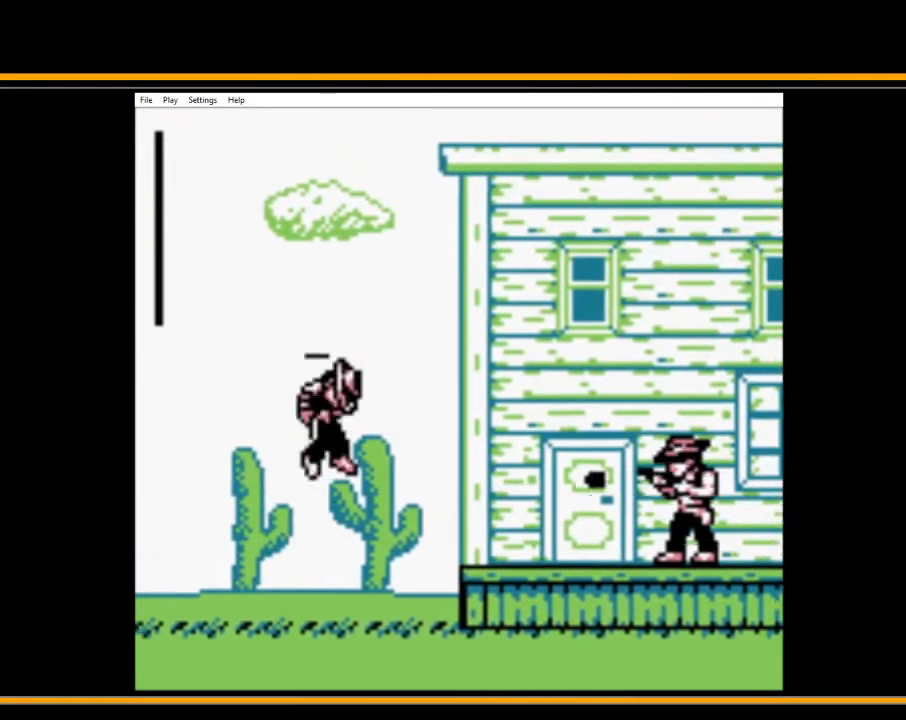
{"keys": [], "events": [[267, "right", "up"]]}